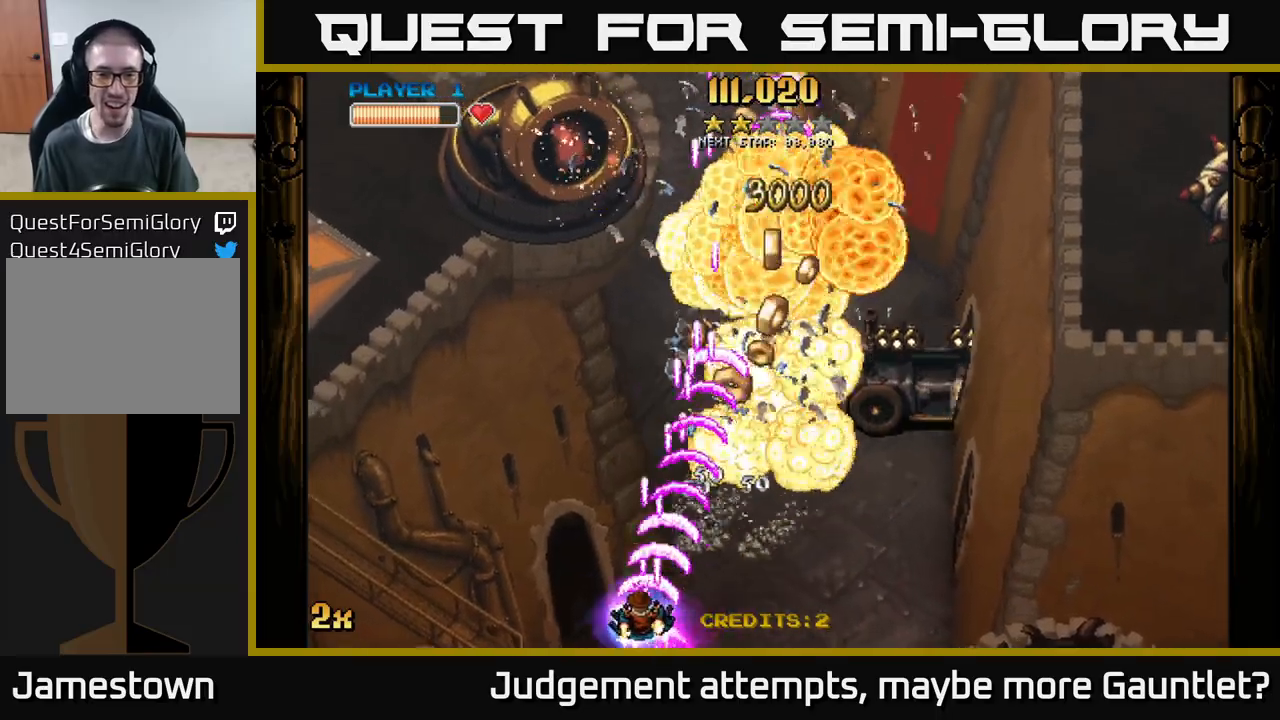
Gameplay with a controller (Xbox layout); each line is a JSON object with the inputs held at the frame after it. "events" lists button and stick changes between this image and that frame as [ms after this image, input, new state], when the widget could be followed in between. Not read: right_stick.
{"buttons": ["A"], "left_stick": "up-right", "events": [[33, "left_stick", "left"], [217, "left_stick", "up-left"], [383, "left_stick", "up"], [500, "left_stick", "up-right"]]}
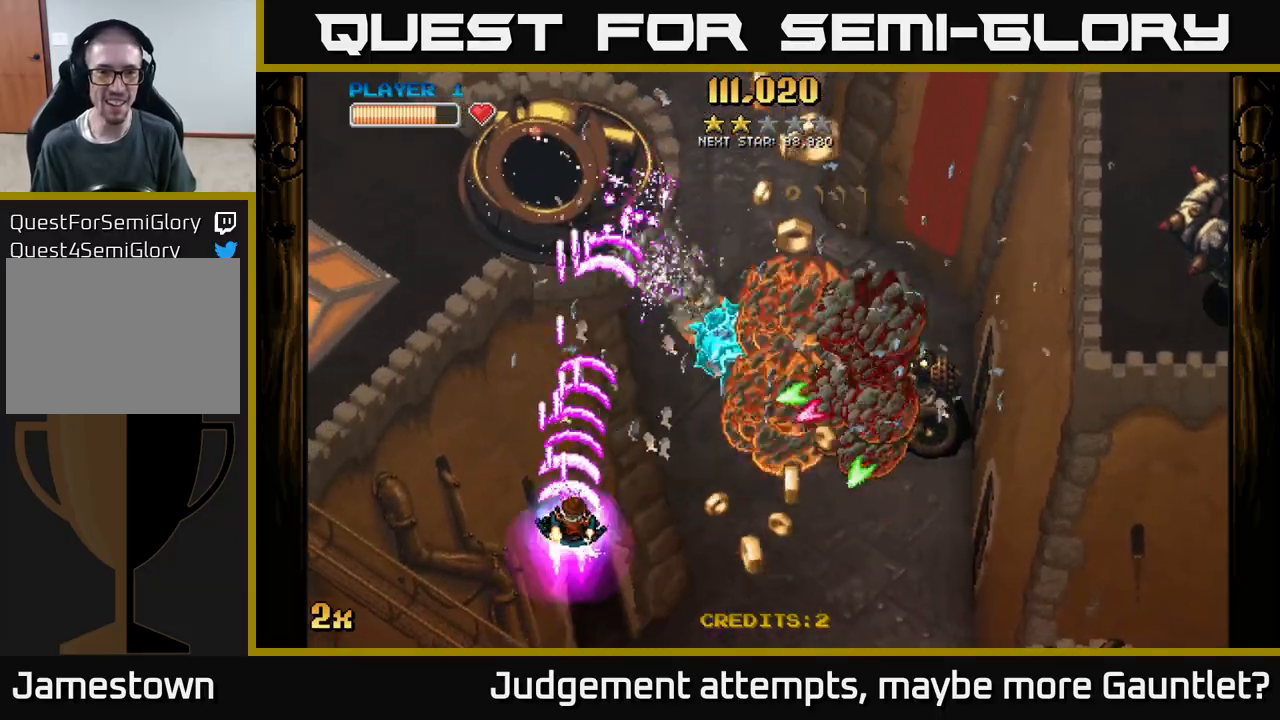
{"buttons": ["A"], "left_stick": "up-right", "events": [[17, "left_stick", "up"], [67, "left_stick", "left"], [183, "left_stick", "up-left"], [467, "left_stick", "up-right"]]}
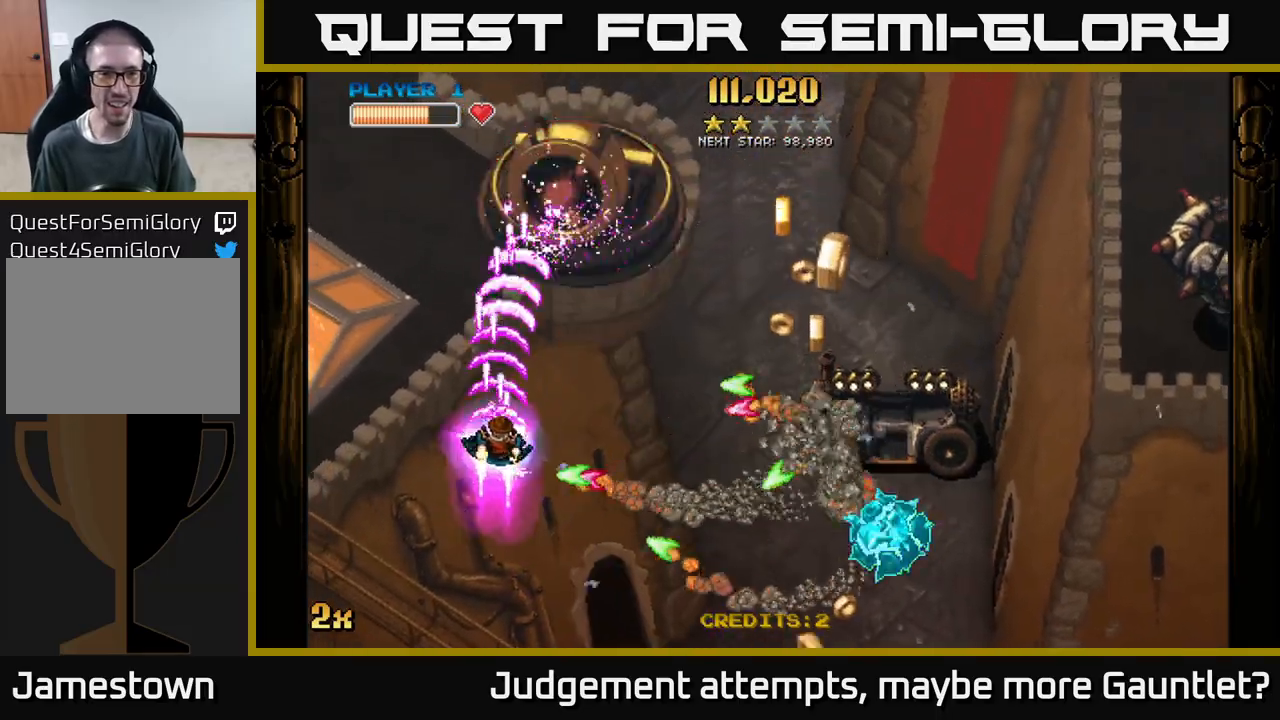
{"buttons": ["A"], "left_stick": "down-left", "events": [[200, "left_stick", "down"], [317, "left_stick", "down-left"]]}
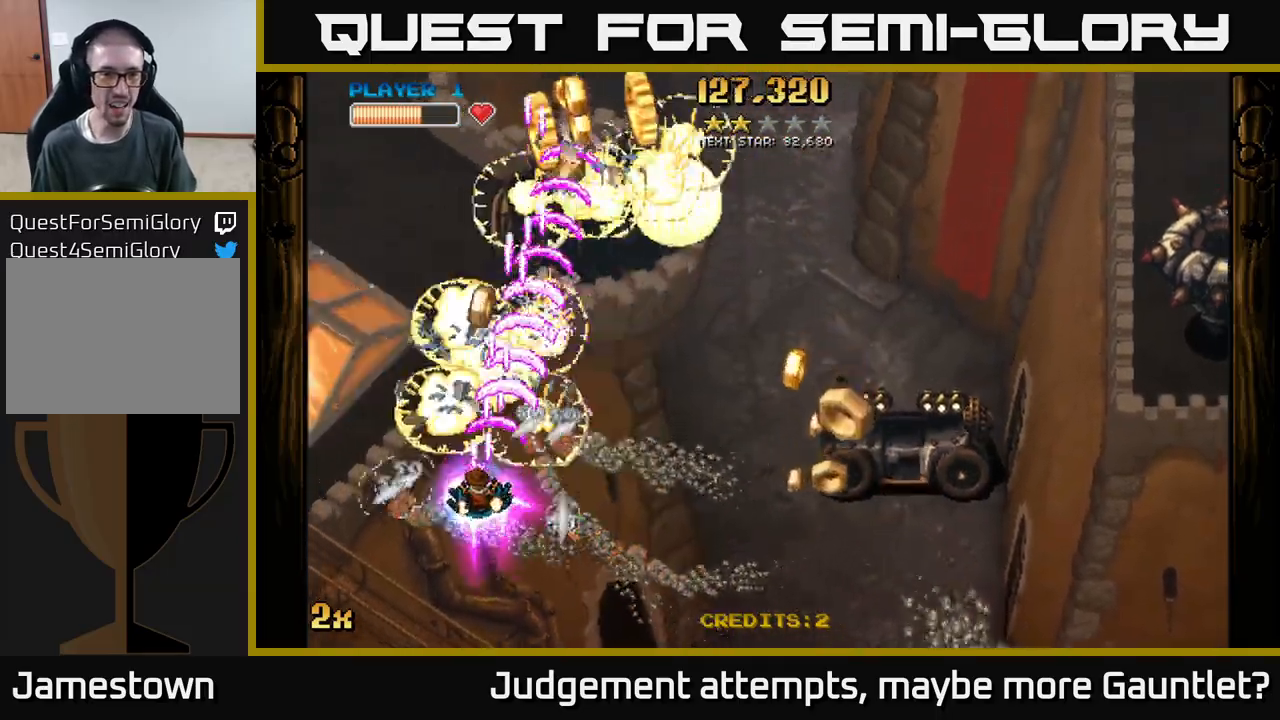
{"buttons": ["A", "X"], "left_stick": "right", "events": [[233, "left_stick", "down"], [367, "X", "down"], [367, "left_stick", "right"]]}
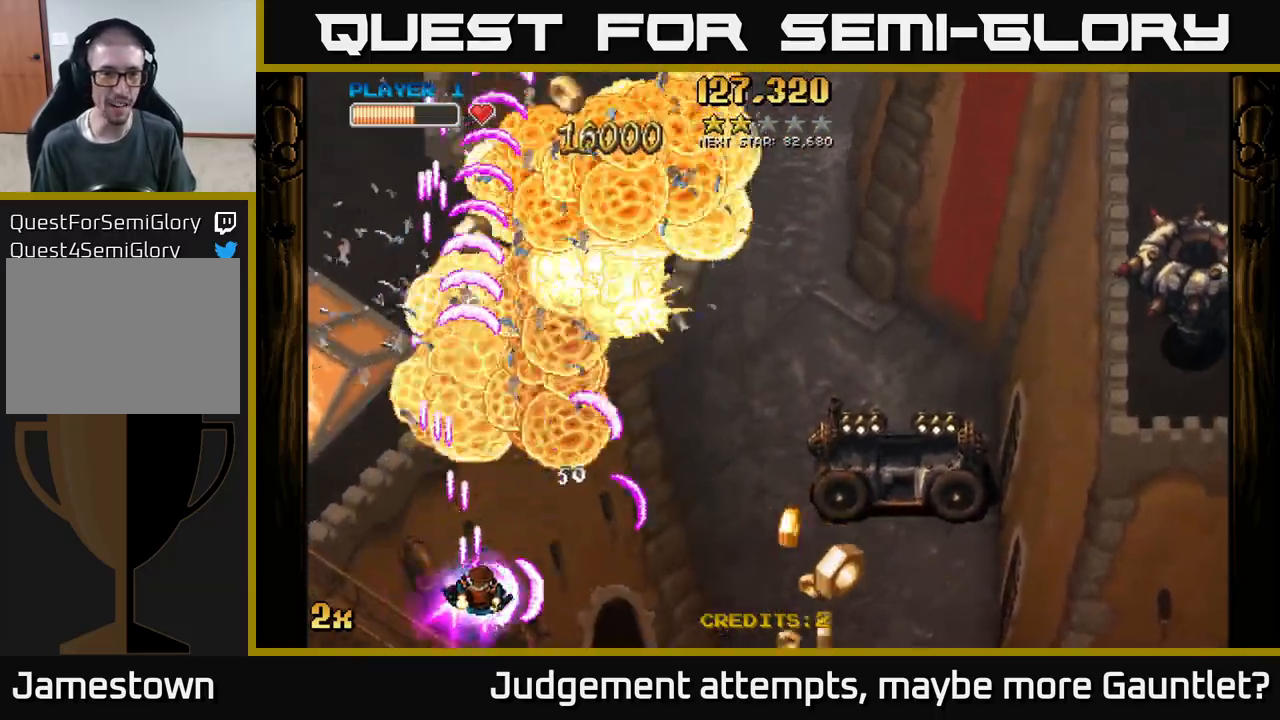
{"buttons": ["A"], "left_stick": "up-left", "events": [[17, "X", "up"], [83, "left_stick", "up-right"], [200, "left_stick", "right"], [300, "left_stick", "down-right"], [417, "left_stick", "up-left"]]}
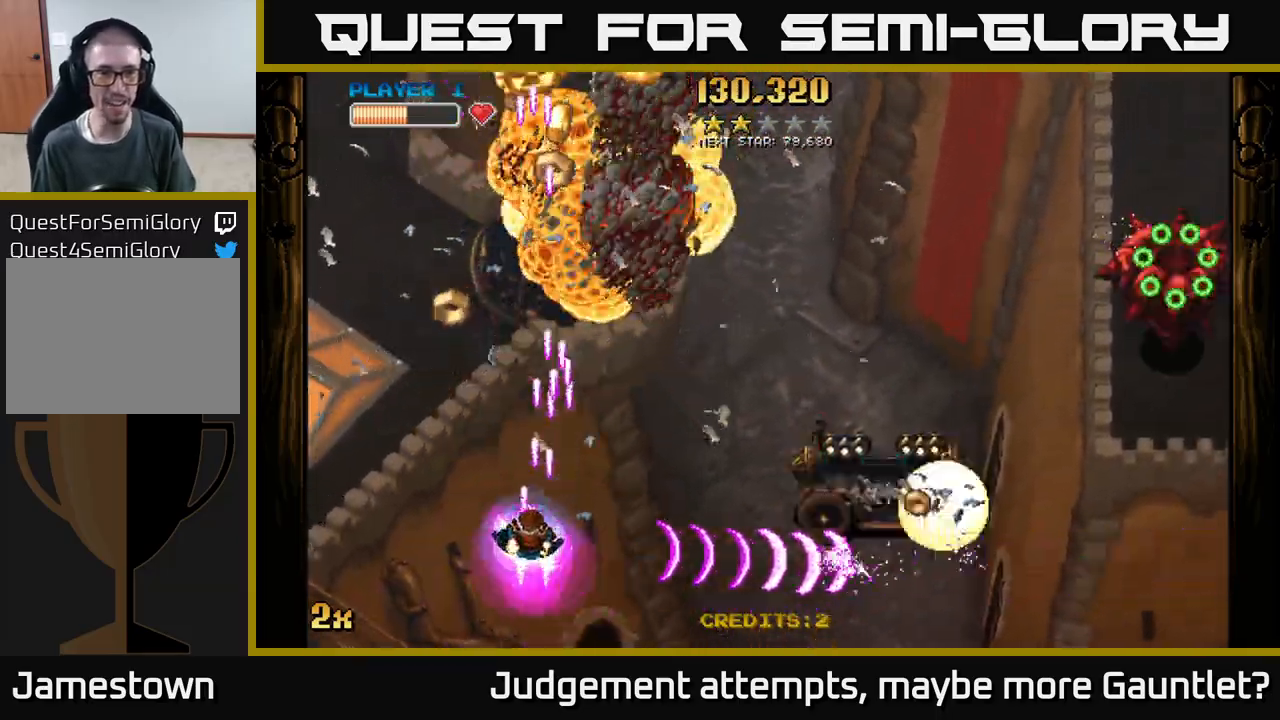
{"buttons": ["A", "X"], "left_stick": "up-right", "events": [[133, "left_stick", "center"], [300, "left_stick", "left"], [450, "X", "down"], [450, "left_stick", "up-right"]]}
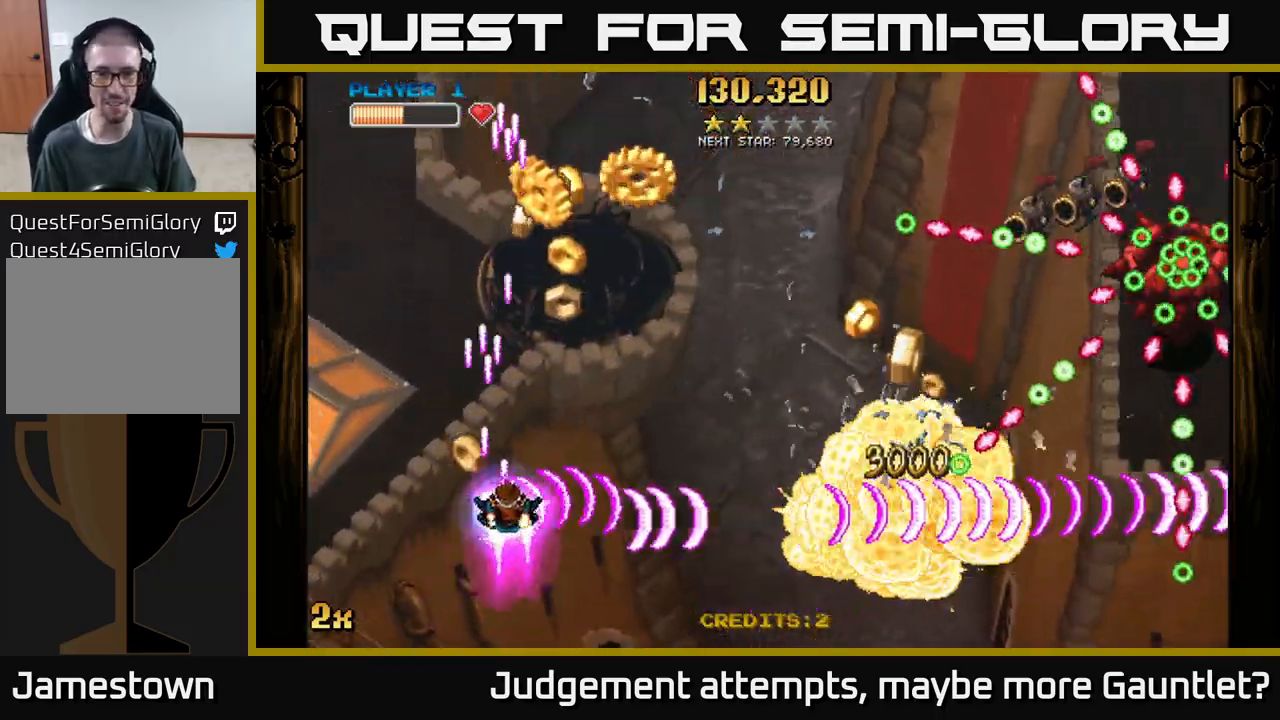
{"buttons": ["A"], "left_stick": "up-right", "events": [[133, "X", "up"], [300, "left_stick", "up"], [400, "left_stick", "up-right"]]}
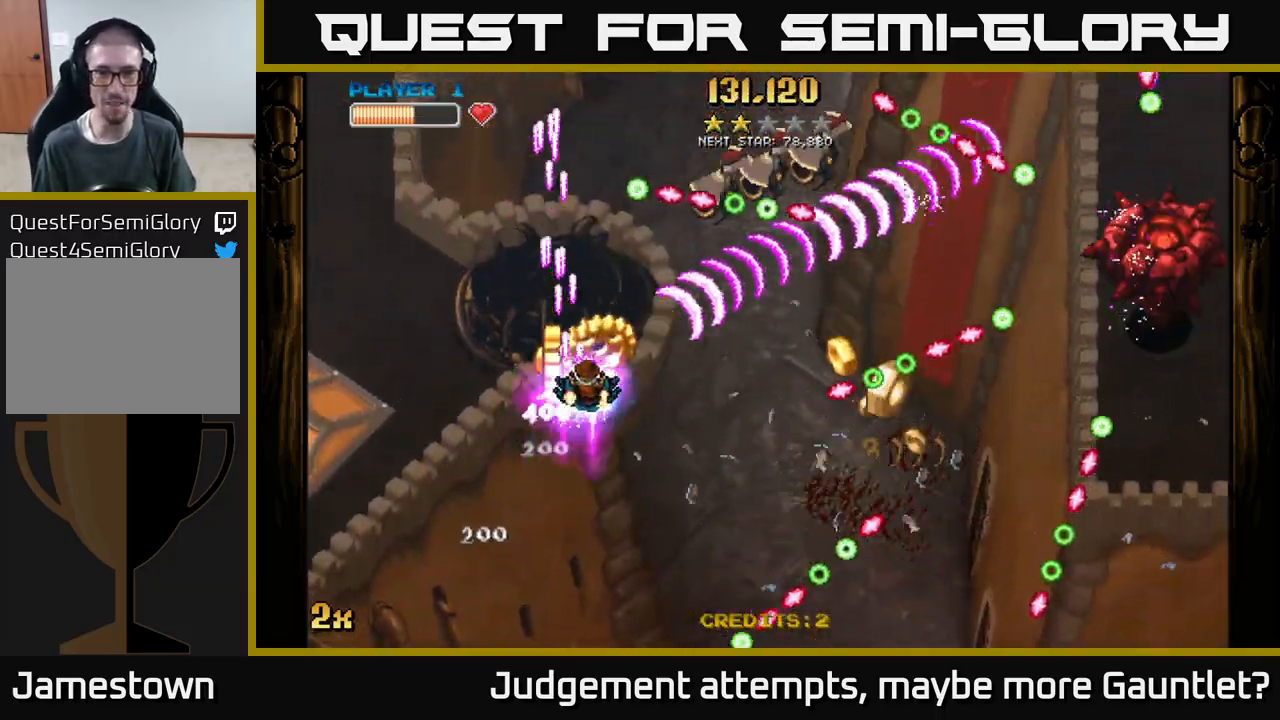
{"buttons": ["A"], "left_stick": "down", "events": [[33, "left_stick", "down-right"], [83, "left_stick", "down"]]}
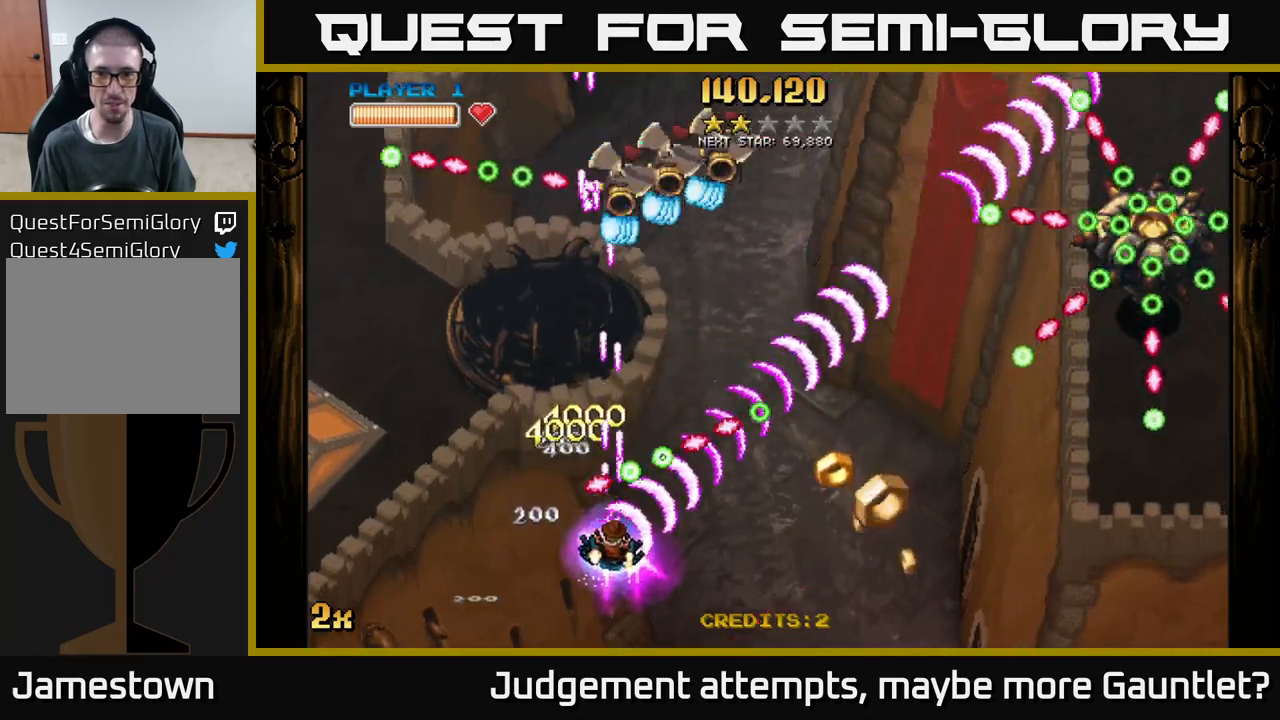
{"buttons": ["A"], "left_stick": "down-right", "events": [[50, "left_stick", "down-right"], [150, "left_stick", "right"], [417, "left_stick", "down-right"]]}
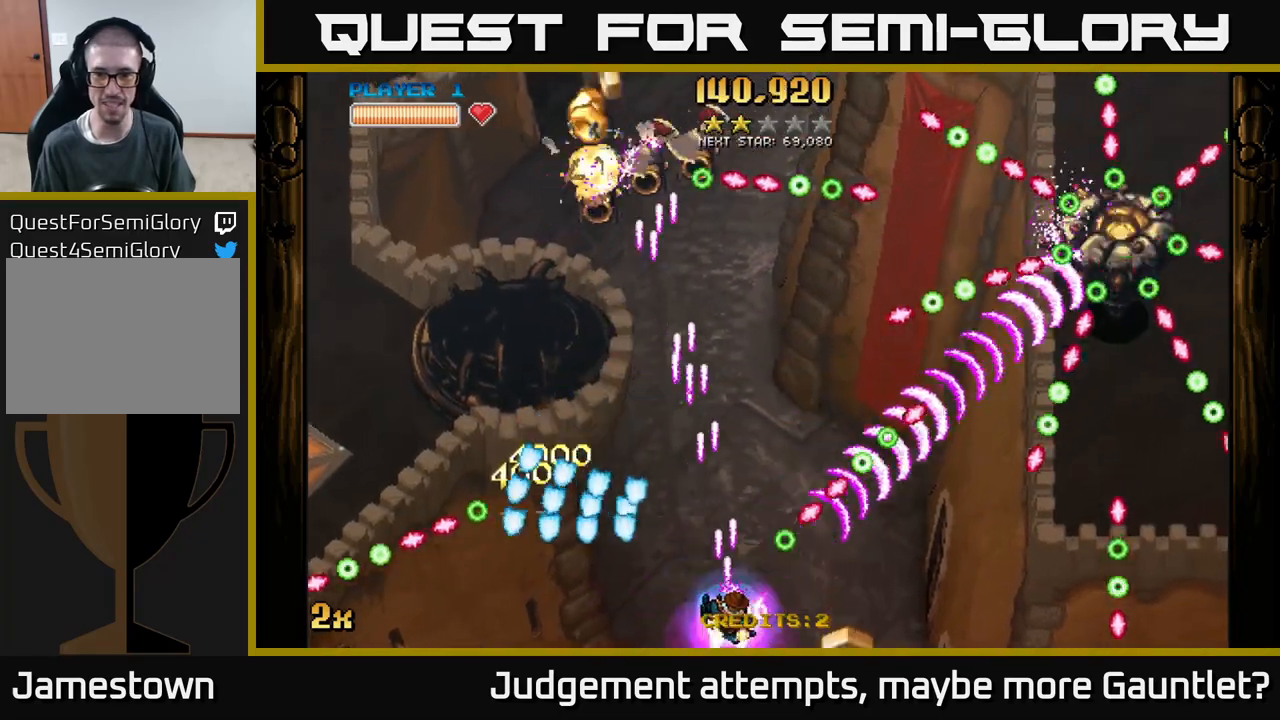
{"buttons": ["A"], "left_stick": "up-right", "events": [[317, "X", "down"], [317, "left_stick", "up-right"], [467, "X", "up"]]}
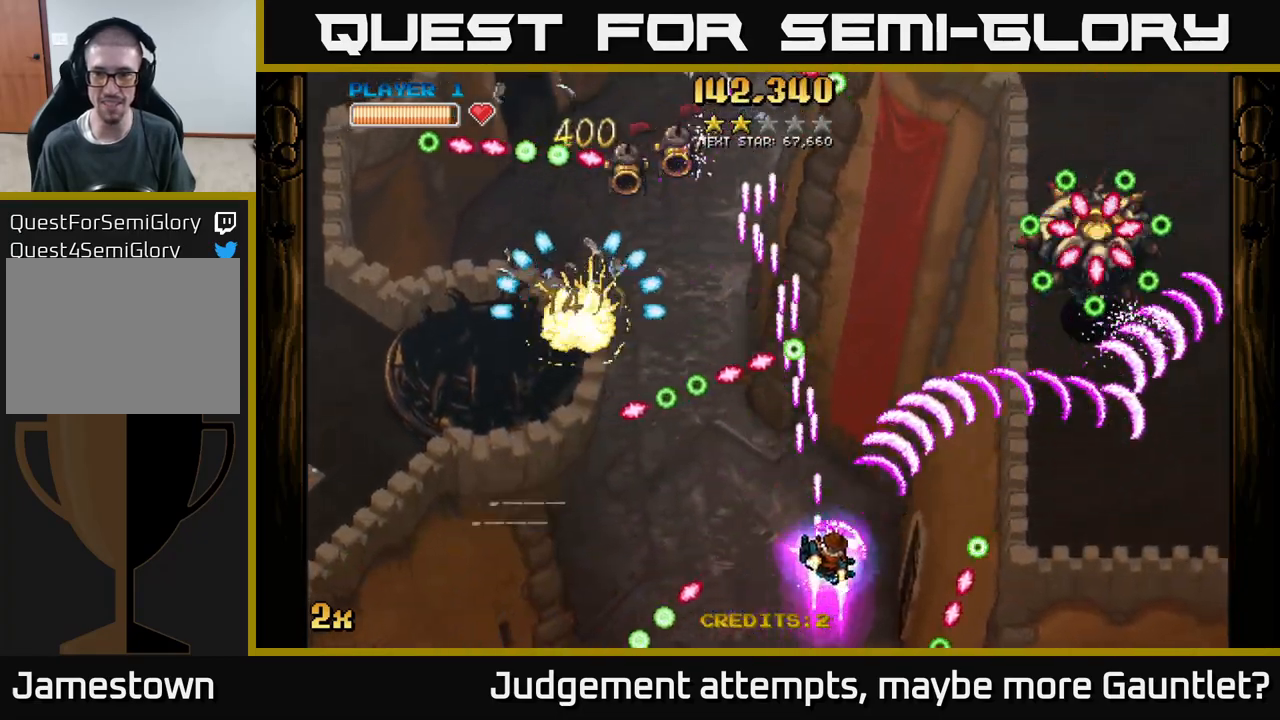
{"buttons": ["A"], "left_stick": "up-right", "events": [[217, "left_stick", "right"], [433, "left_stick", "up-right"]]}
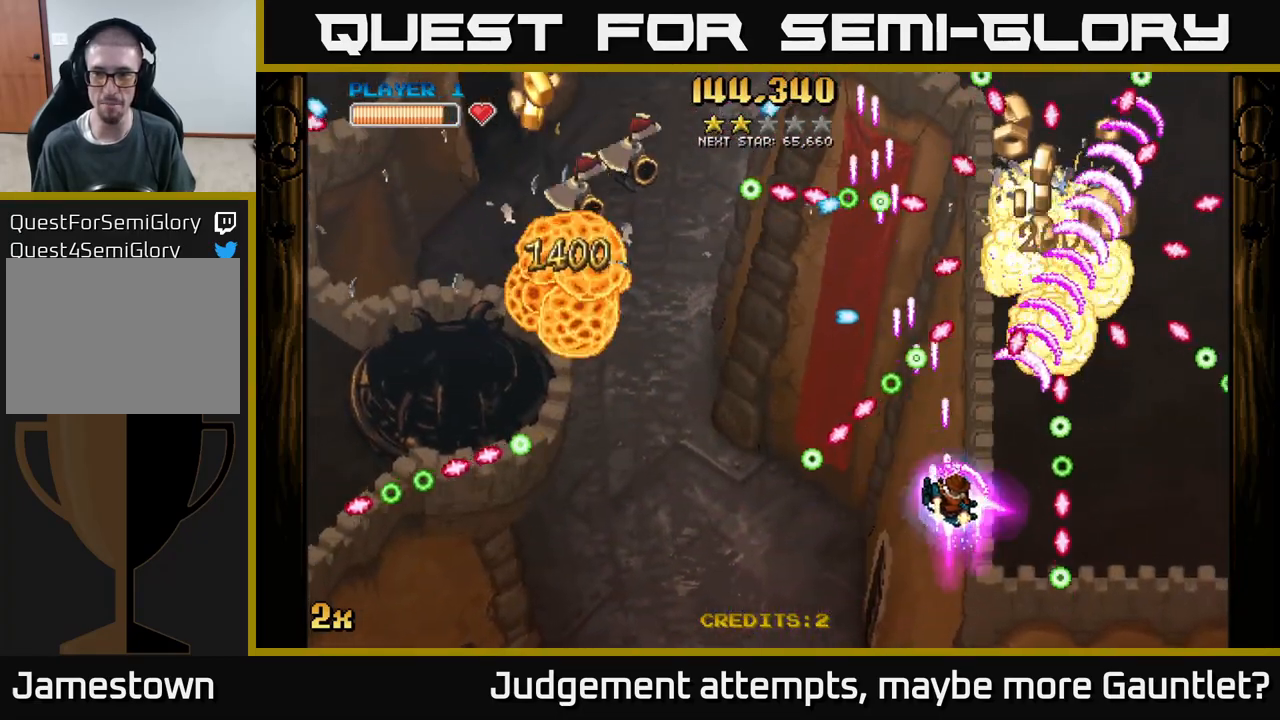
{"buttons": ["A"], "left_stick": "down-right", "events": [[33, "left_stick", "right"], [167, "left_stick", "up-left"], [183, "X", "down"], [283, "X", "up"], [433, "left_stick", "down-left"], [500, "left_stick", "down-right"]]}
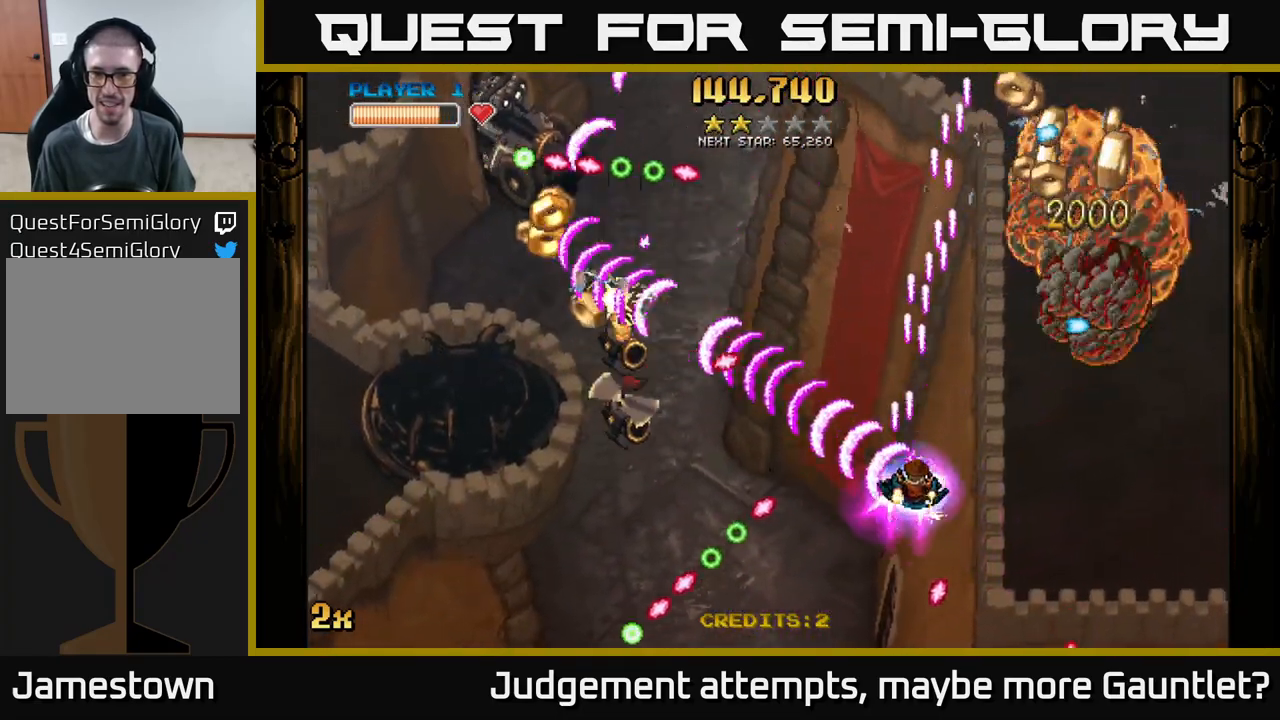
{"buttons": ["A"], "left_stick": "up-left", "events": [[83, "left_stick", "right"], [417, "left_stick", "up-left"]]}
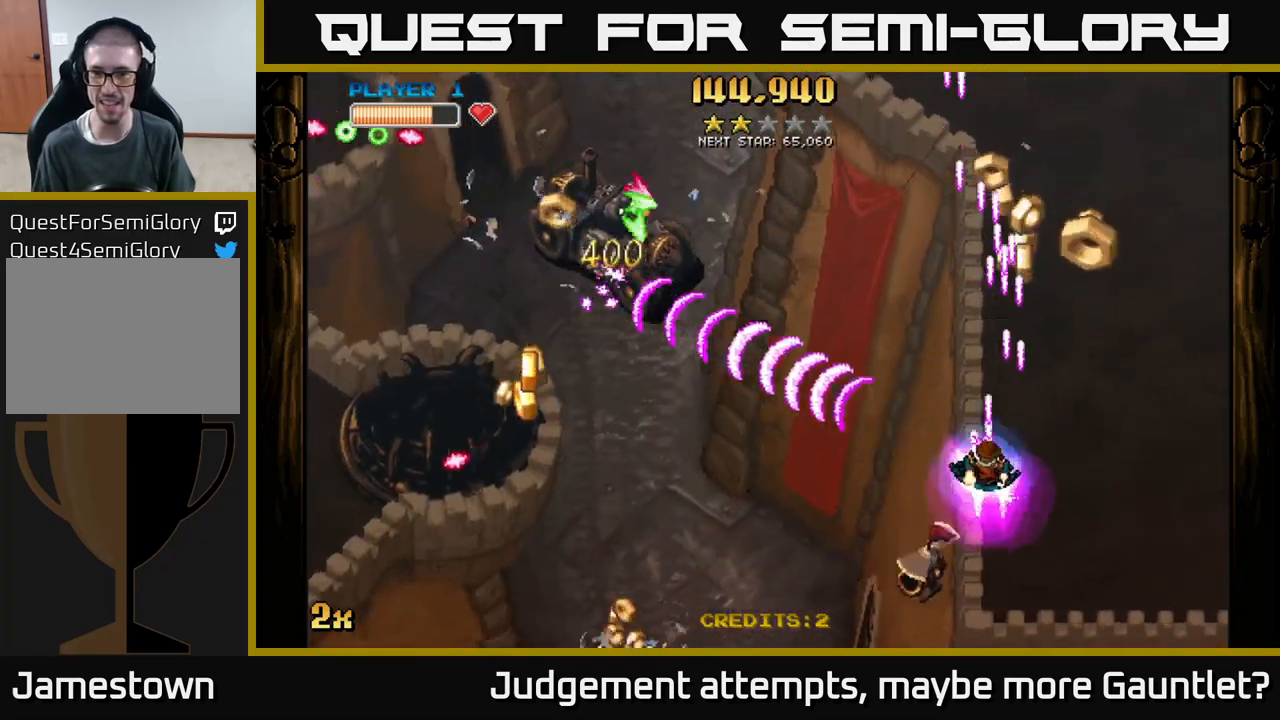
{"buttons": ["A"], "left_stick": "down", "events": [[33, "left_stick", "up"], [400, "left_stick", "down-left"], [450, "left_stick", "down"]]}
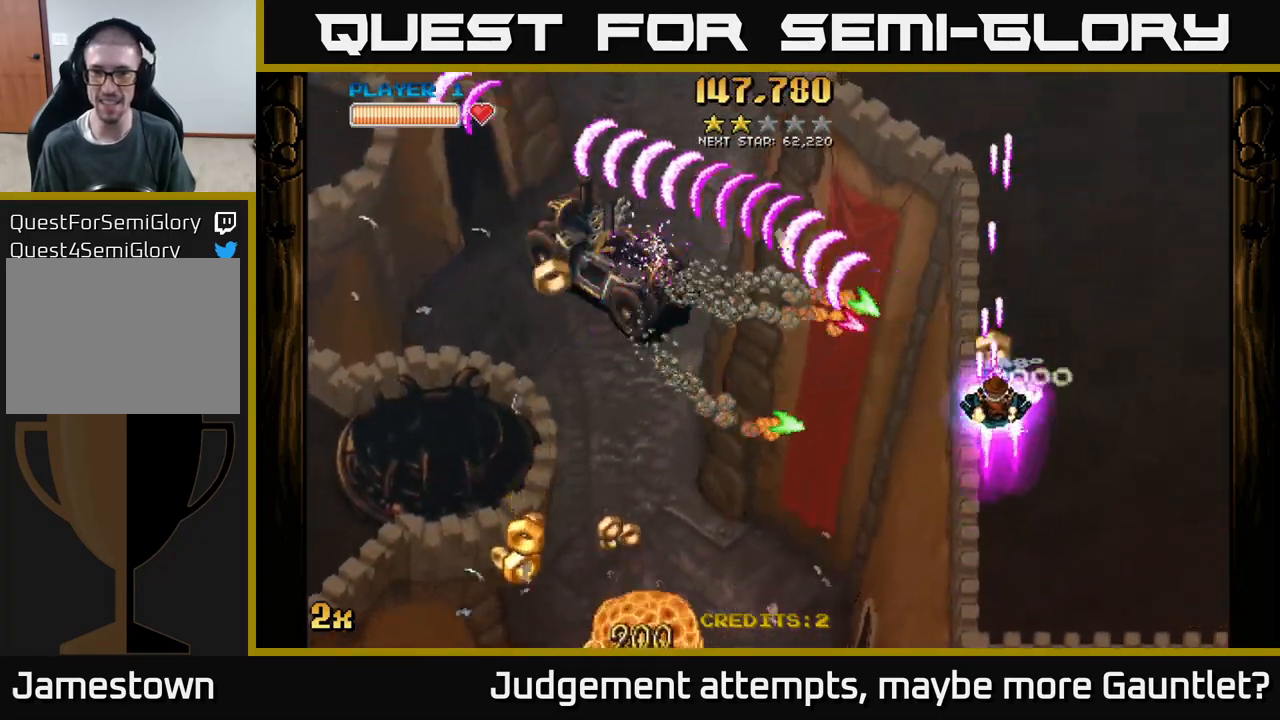
{"buttons": ["A"], "left_stick": "down-left", "events": [[450, "left_stick", "down-left"]]}
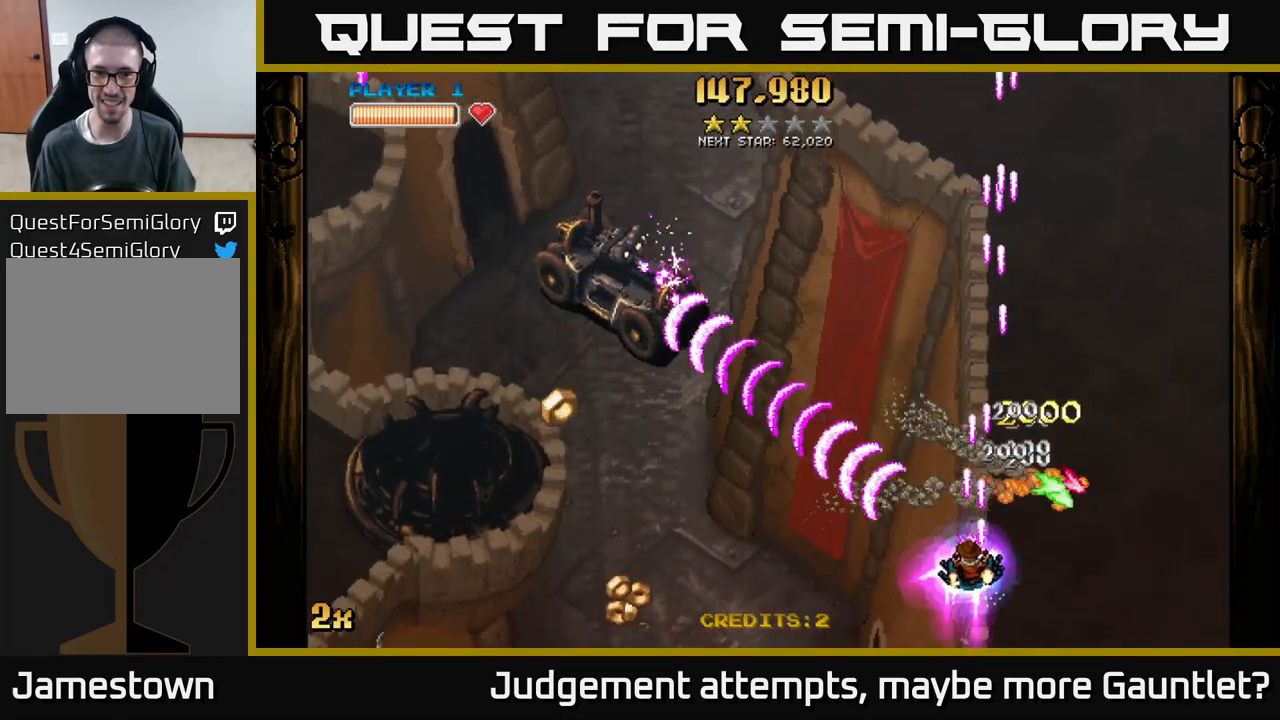
{"buttons": ["A"], "left_stick": "down-left", "events": [[133, "left_stick", "up-left"], [433, "left_stick", "down-left"]]}
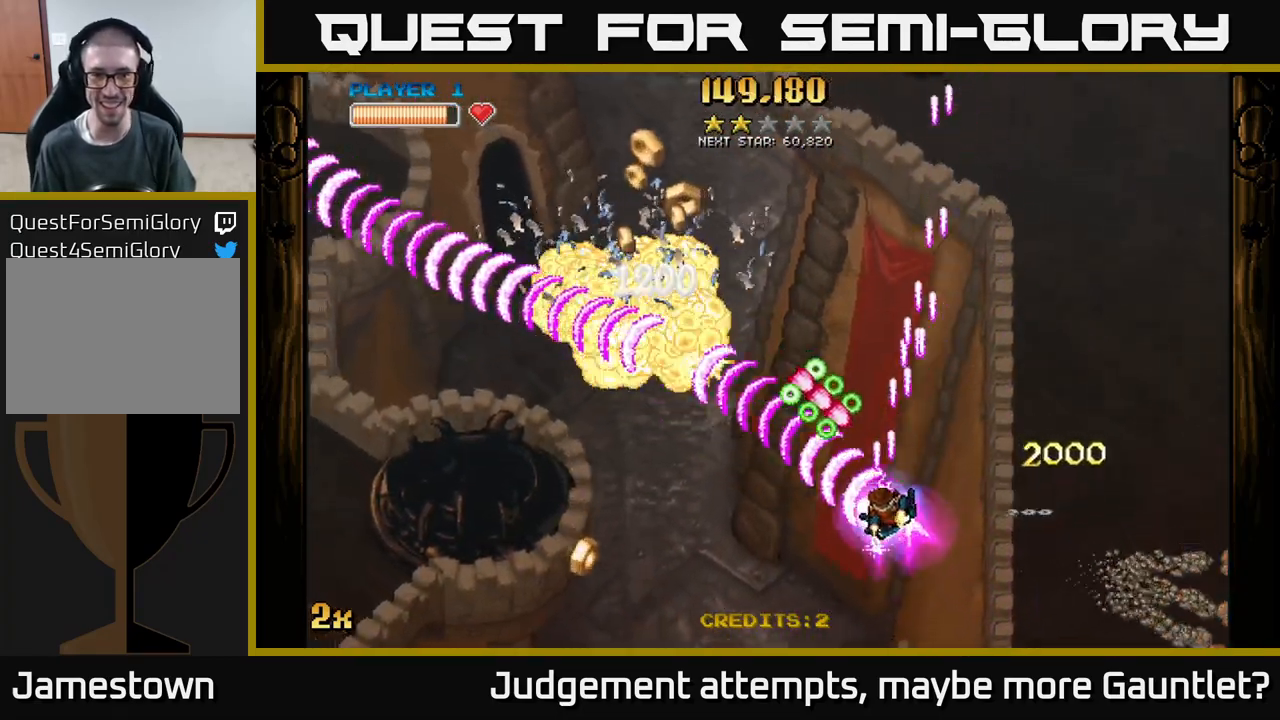
{"buttons": ["A"], "left_stick": "up-left", "events": [[233, "left_stick", "left"], [317, "X", "down"], [367, "left_stick", "up-left"], [500, "X", "up"]]}
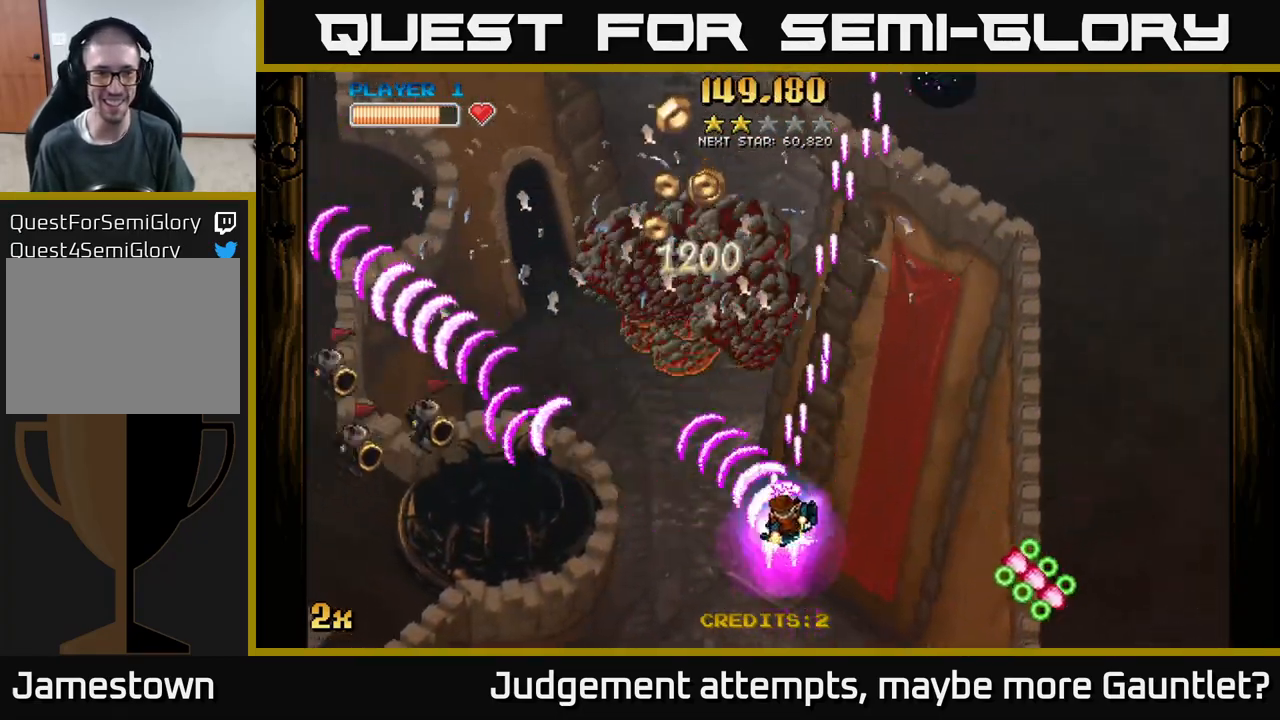
{"buttons": ["A"], "left_stick": "down-right", "events": [[150, "left_stick", "left"], [450, "left_stick", "down-right"]]}
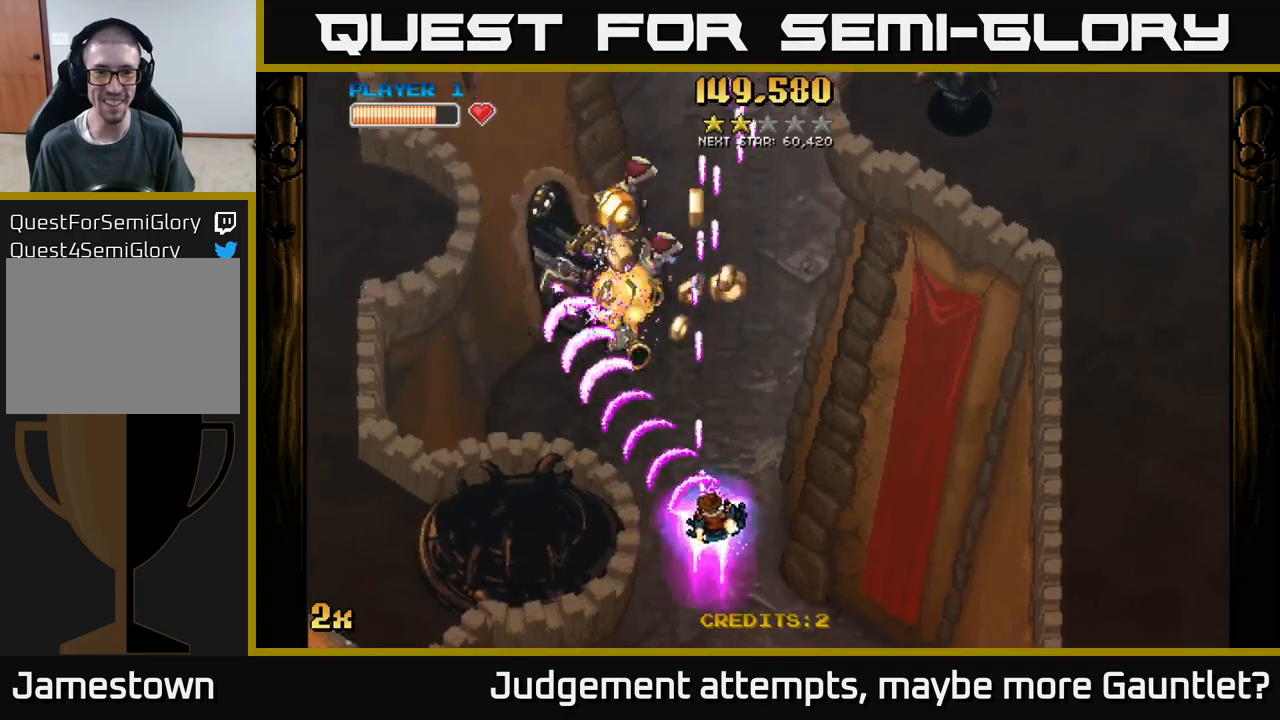
{"buttons": ["A"], "left_stick": "down-left", "events": [[133, "left_stick", "up"], [167, "X", "down"], [283, "X", "up"], [383, "left_stick", "down"], [450, "left_stick", "down-left"]]}
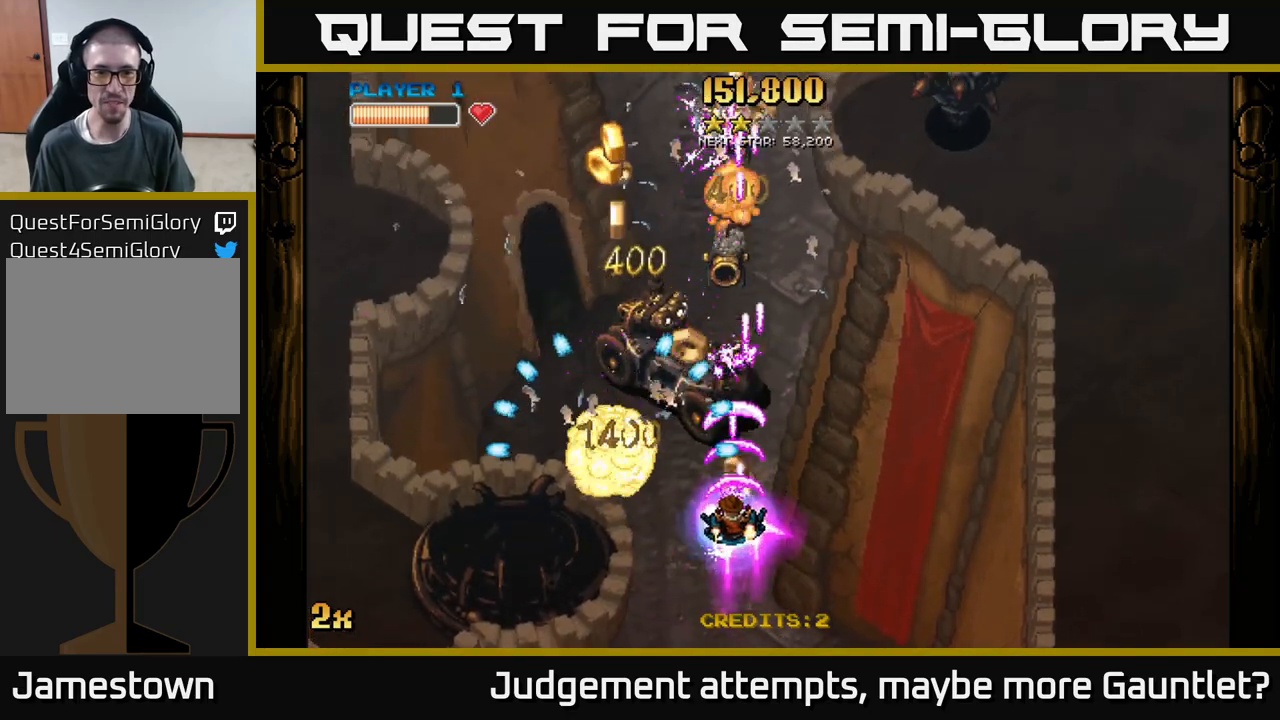
{"buttons": ["A"], "left_stick": "down-left", "events": []}
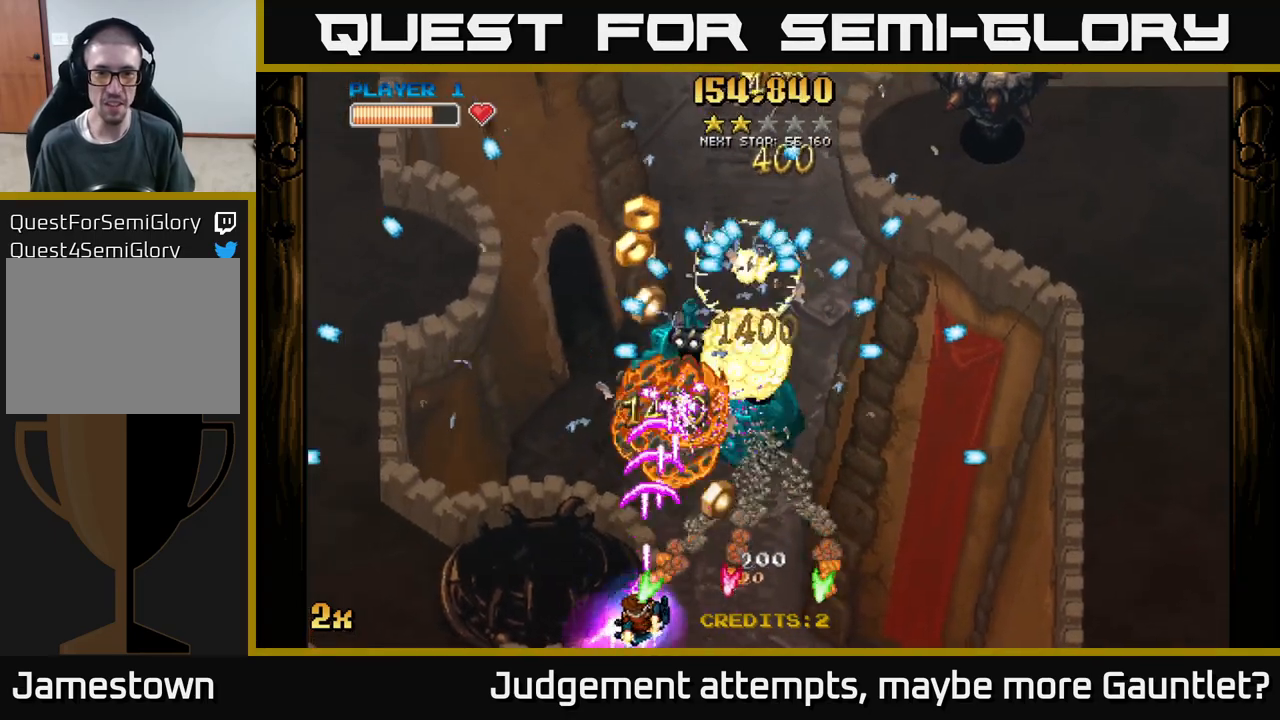
{"buttons": ["A"], "left_stick": "down-right", "events": [[50, "left_stick", "left"], [183, "left_stick", "up-left"], [267, "X", "down"], [283, "left_stick", "up-right"], [433, "X", "up"], [500, "left_stick", "down-right"]]}
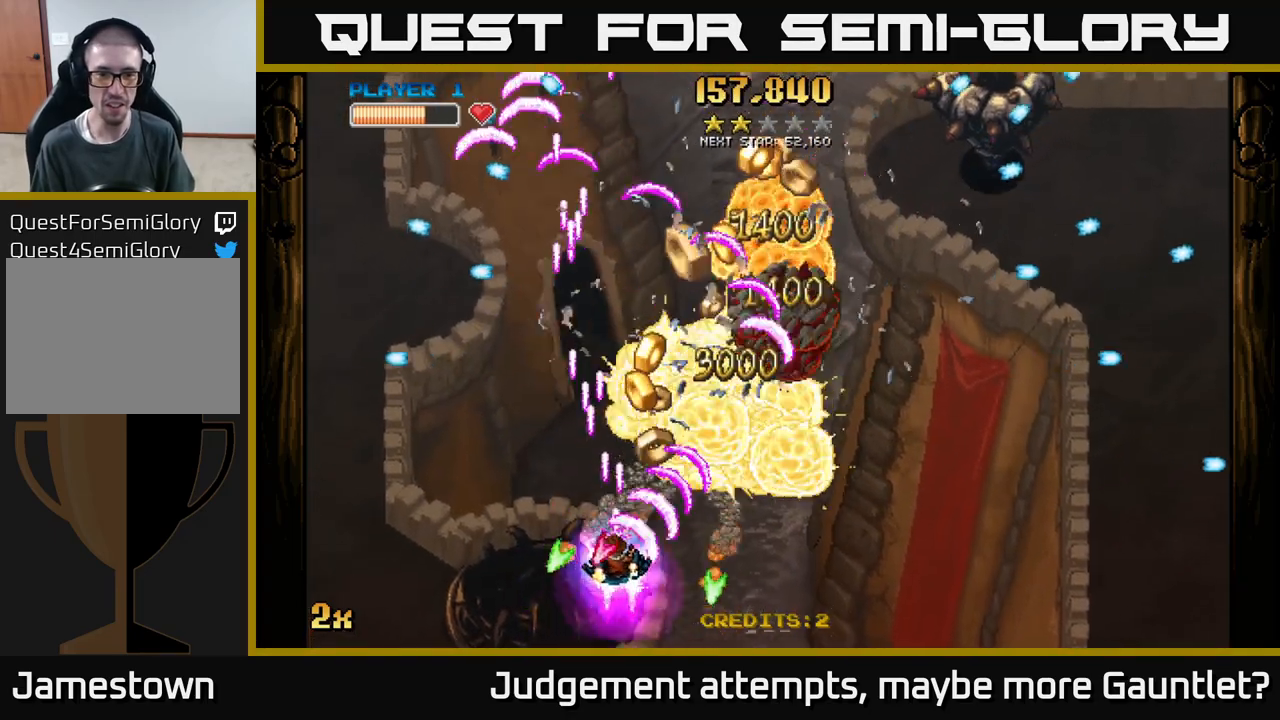
{"buttons": ["A"], "left_stick": "up-right", "events": [[183, "left_stick", "up-left"], [300, "left_stick", "up"], [400, "left_stick", "up-right"]]}
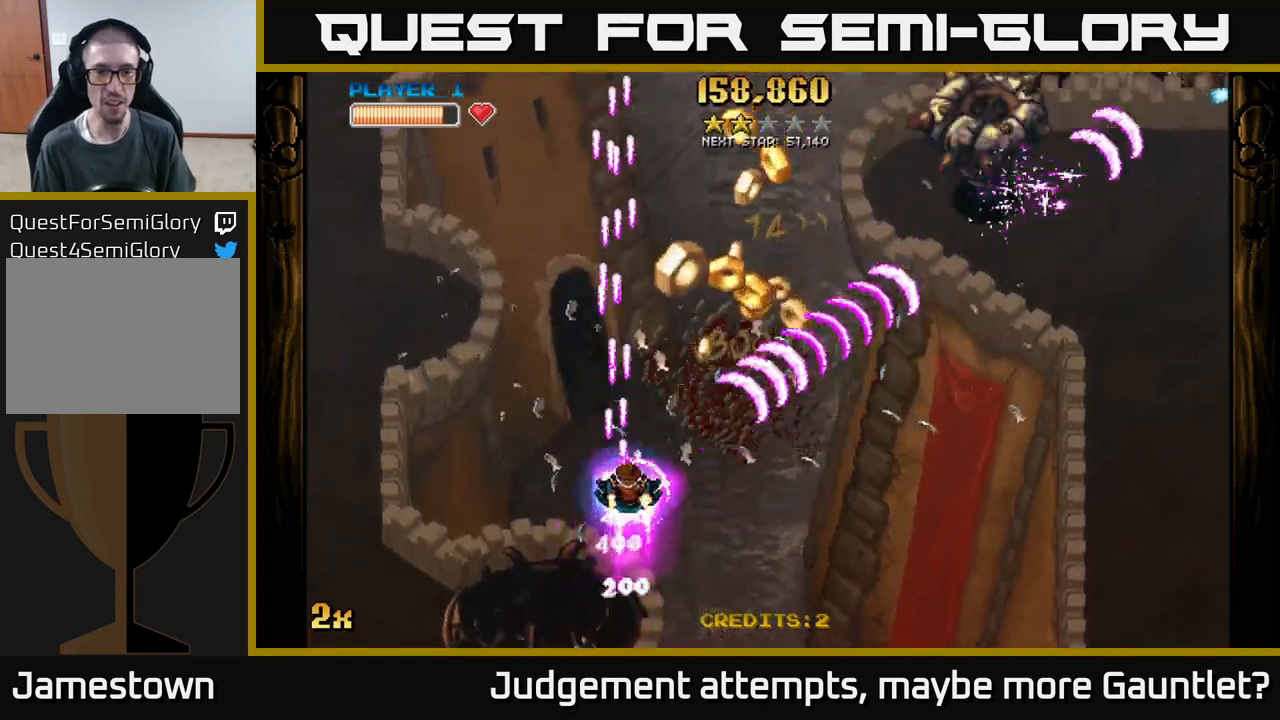
{"buttons": ["A"], "left_stick": "down-right", "events": [[17, "left_stick", "up"], [133, "left_stick", "up-right"], [483, "left_stick", "down-right"]]}
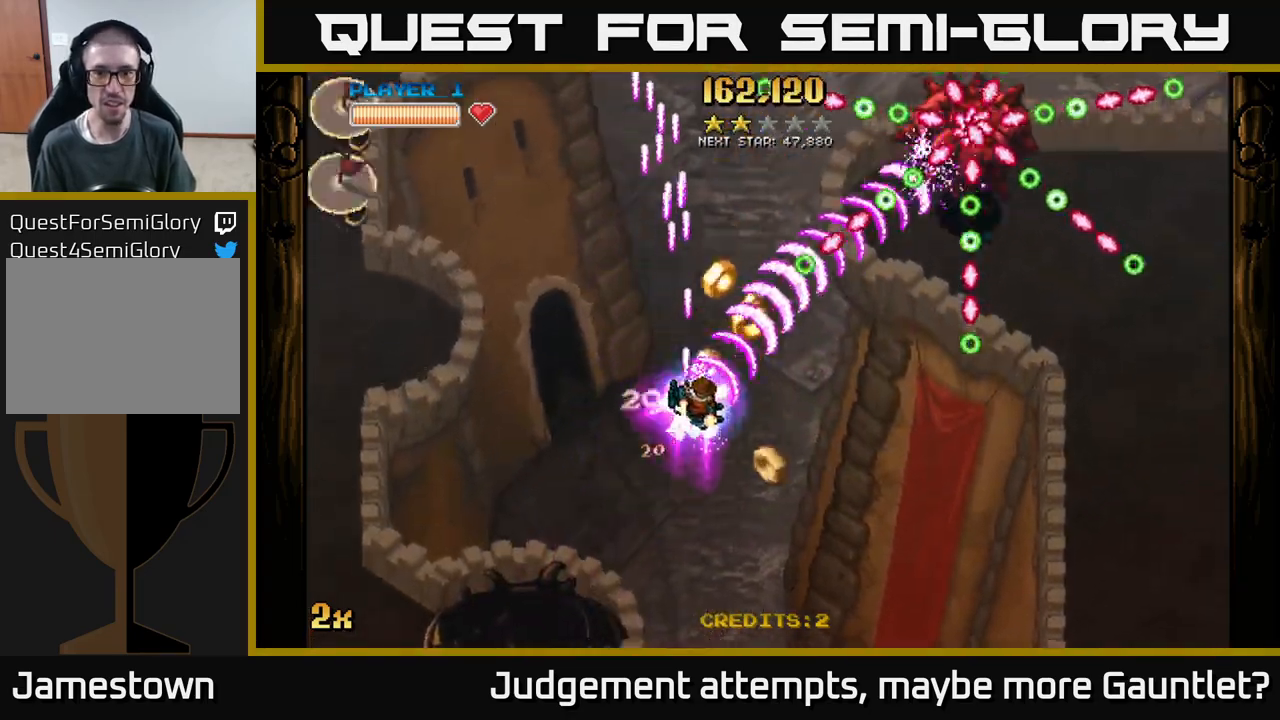
{"buttons": ["A", "X"], "left_stick": "up-left", "events": [[17, "left_stick", "down"], [200, "left_stick", "down-right"], [433, "X", "down"], [433, "left_stick", "up-left"]]}
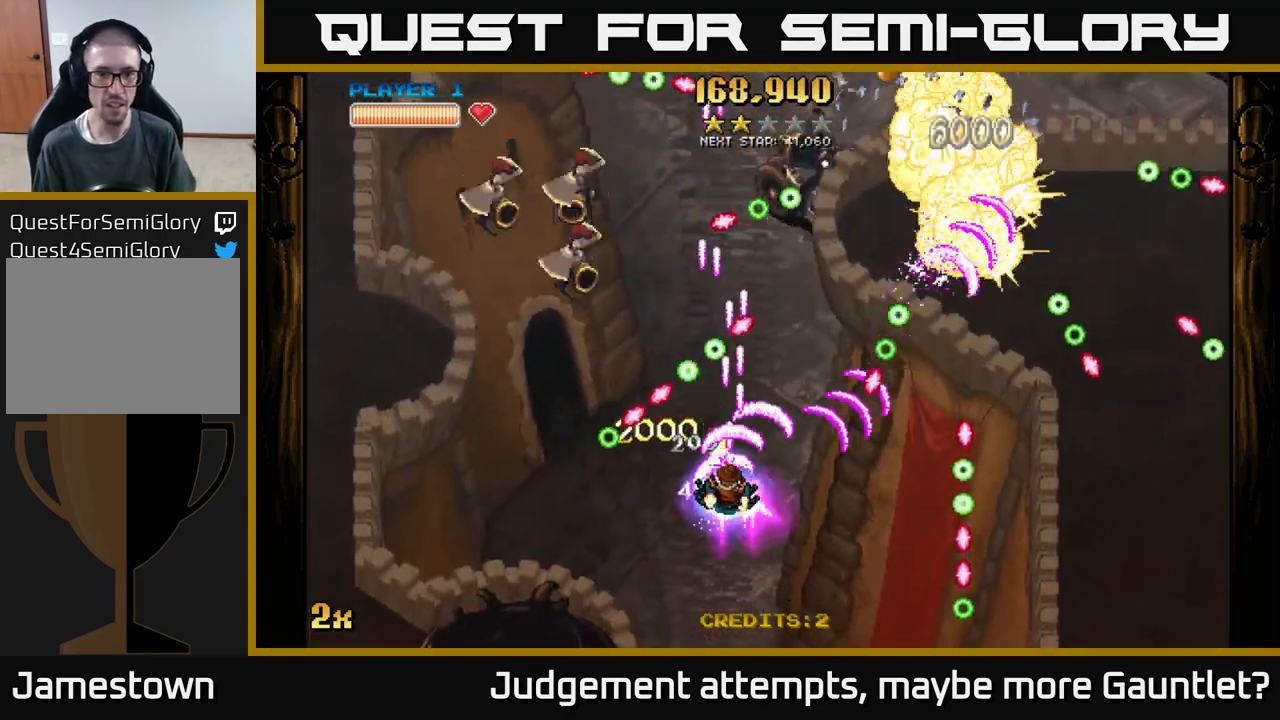
{"buttons": ["A"], "left_stick": "down-left", "events": [[50, "X", "up"], [133, "left_stick", "down-right"], [200, "left_stick", "down"], [333, "left_stick", "down-right"], [467, "left_stick", "down-left"]]}
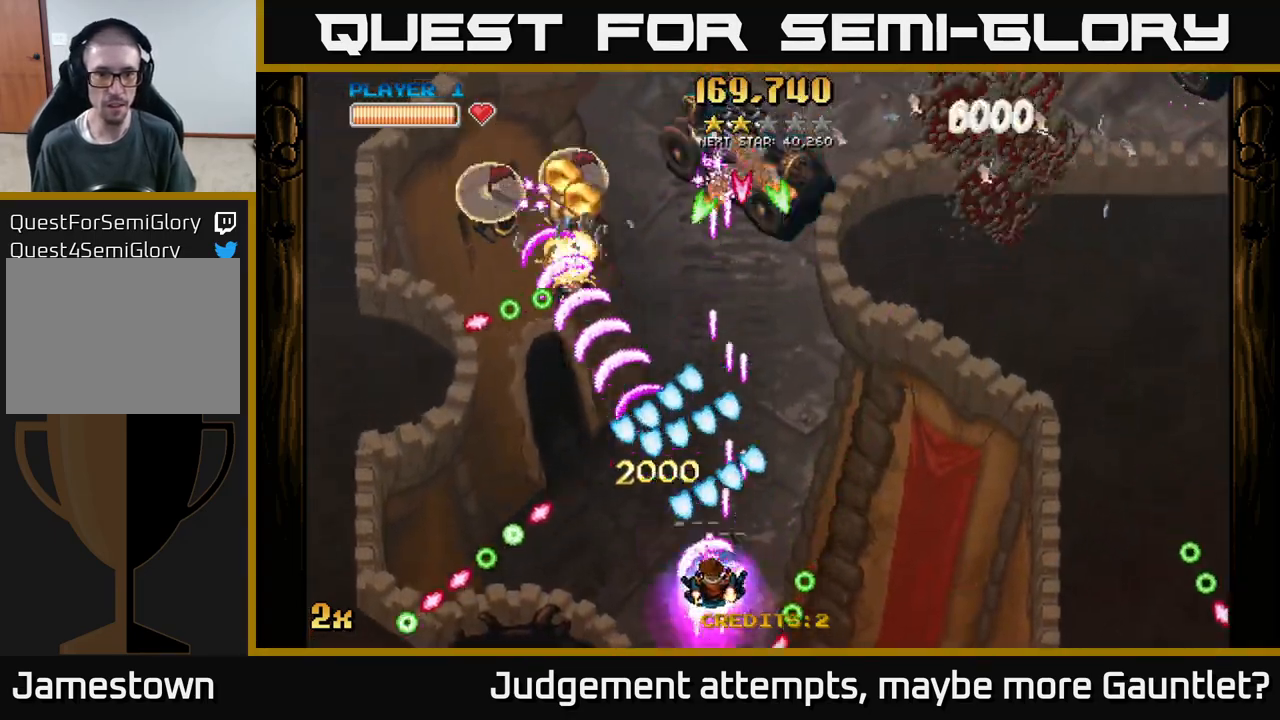
{"buttons": ["A", "X"], "left_stick": "up-right", "events": [[217, "left_stick", "left"], [400, "X", "down"], [433, "left_stick", "up-right"]]}
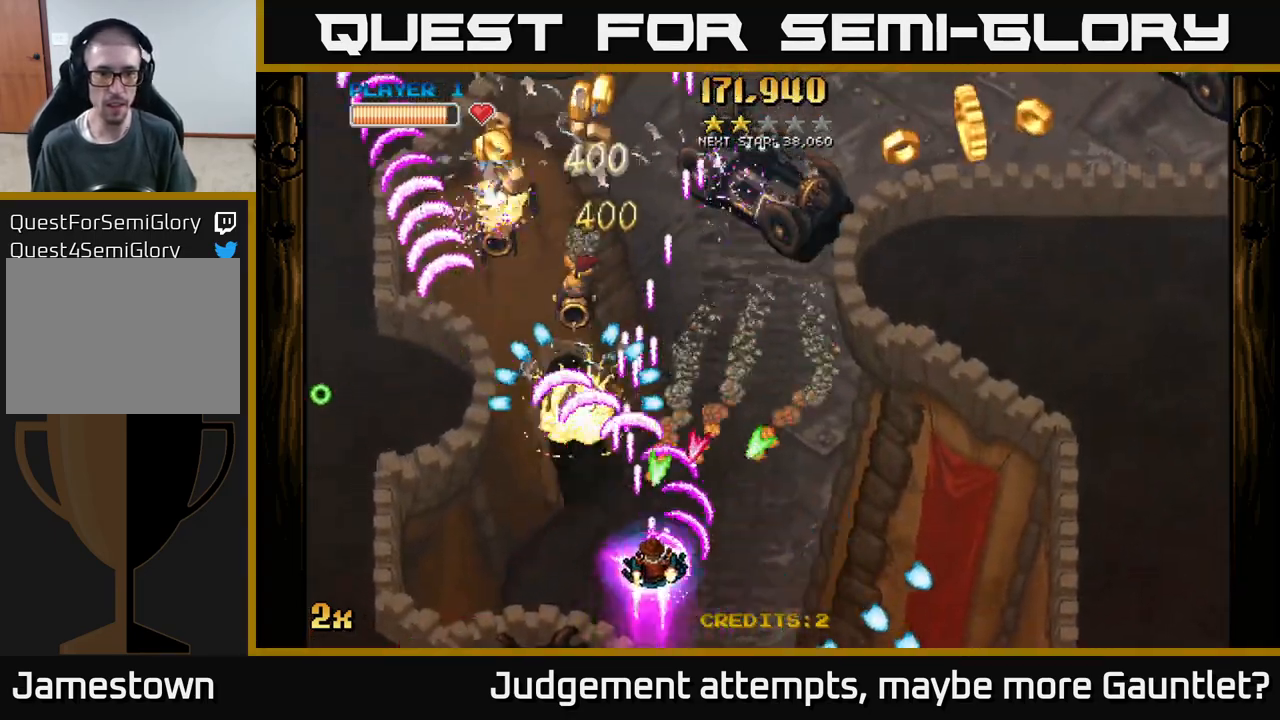
{"buttons": ["A"], "left_stick": "left", "events": [[17, "X", "up"], [50, "left_stick", "left"], [333, "left_stick", "up-left"], [483, "left_stick", "left"]]}
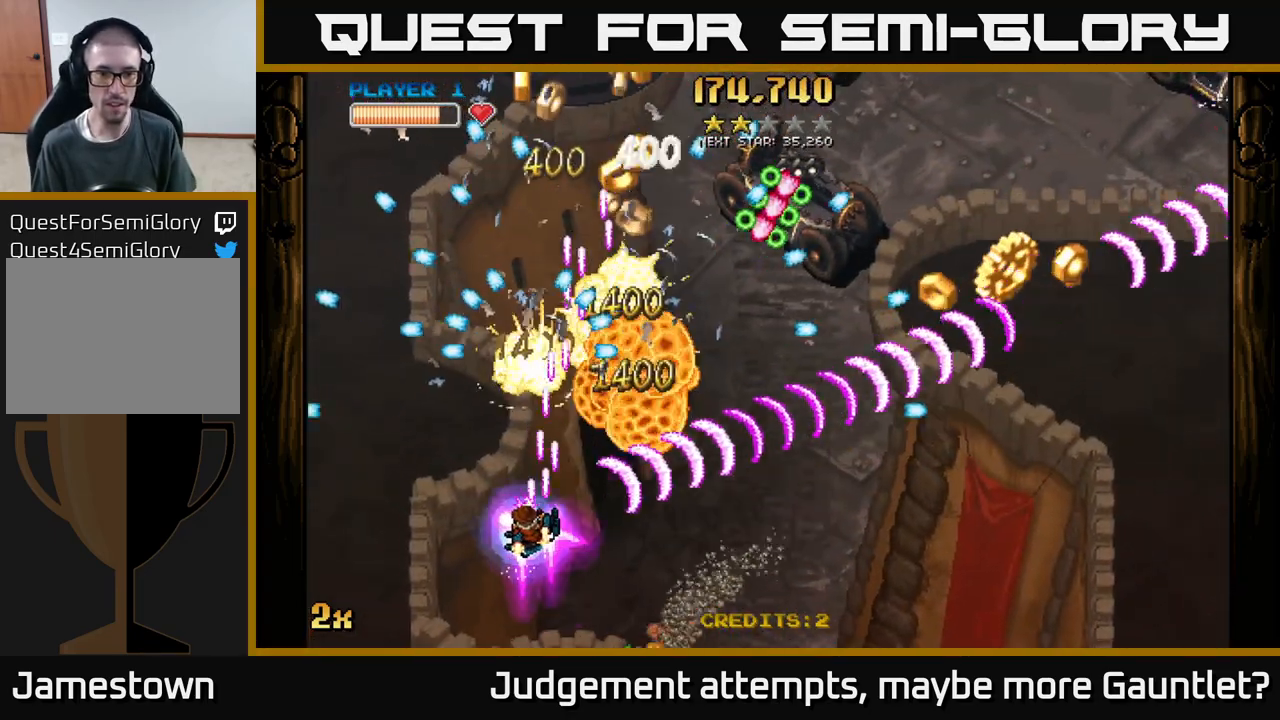
{"buttons": ["A"], "left_stick": "right", "events": [[167, "left_stick", "down"], [217, "left_stick", "down-right"], [400, "left_stick", "right"]]}
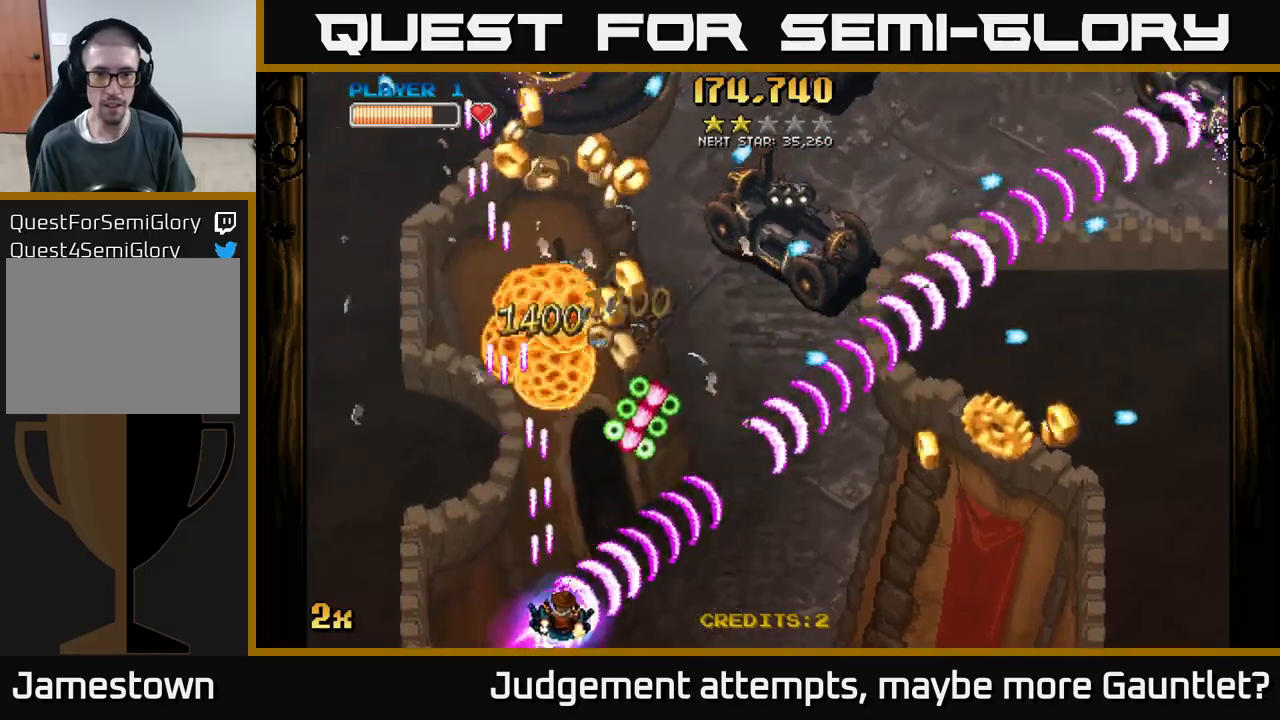
{"buttons": ["A", "X"], "left_stick": "up-left", "events": [[500, "X", "down"], [500, "left_stick", "up-left"]]}
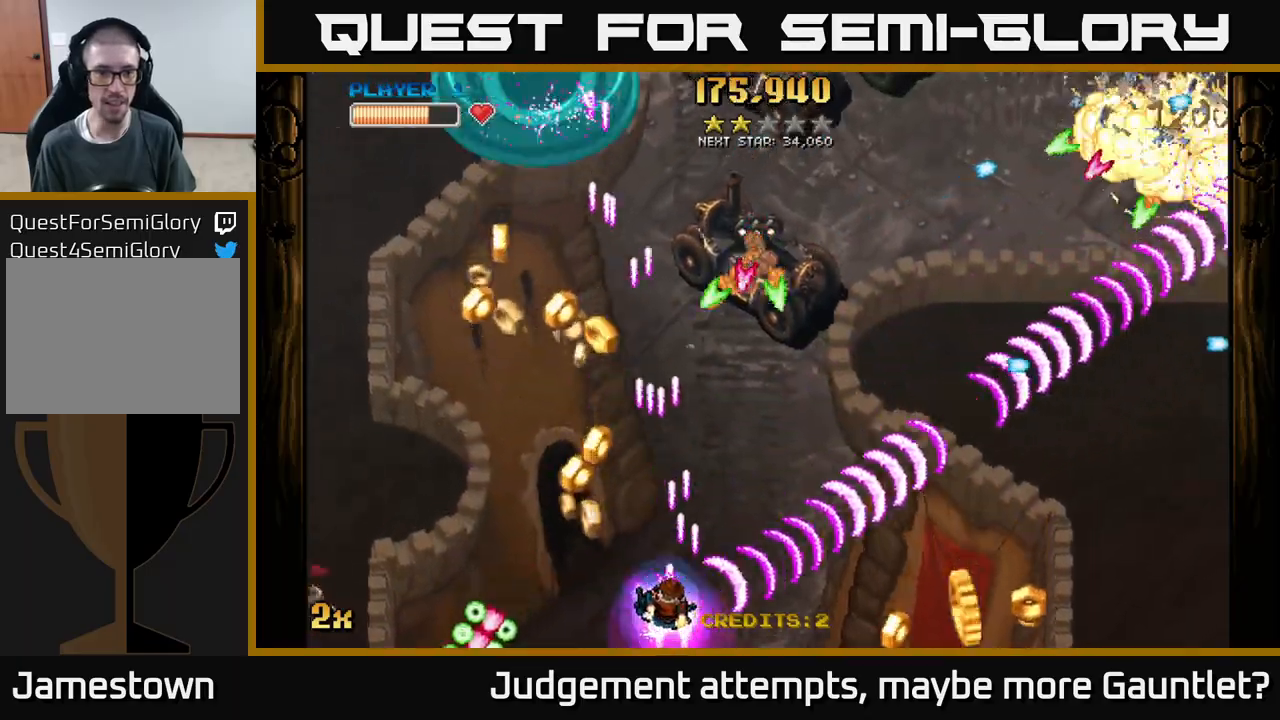
{"buttons": ["A"], "left_stick": "left", "events": [[117, "X", "up"], [233, "left_stick", "left"]]}